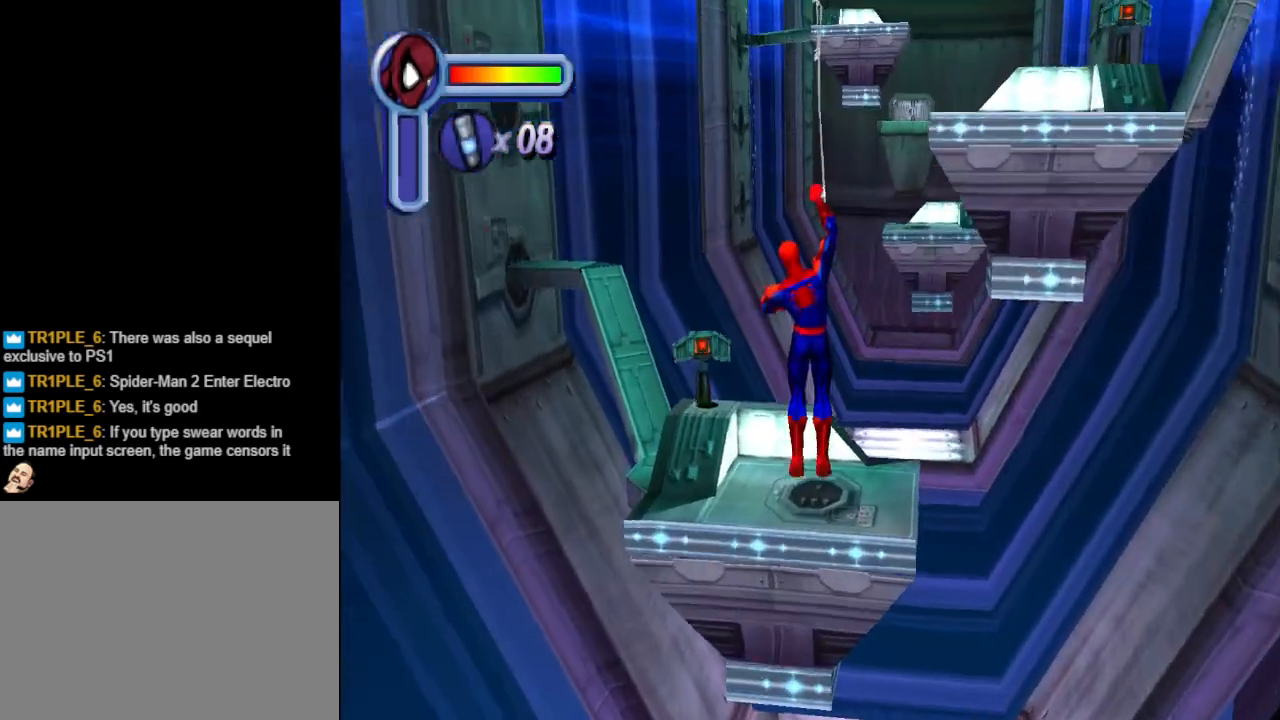
Gameplay with a controller (PlayStation layout); each line is a JSON object with the inputs held at the frame after it. "events" lists button and stick changes between this image and that frame as [ms after this image, input, new state], when the widget could be followed in between. Not read: L2 R1 R2 left_stick right_stick.
{"buttons": ["DPAD_UP"], "events": []}
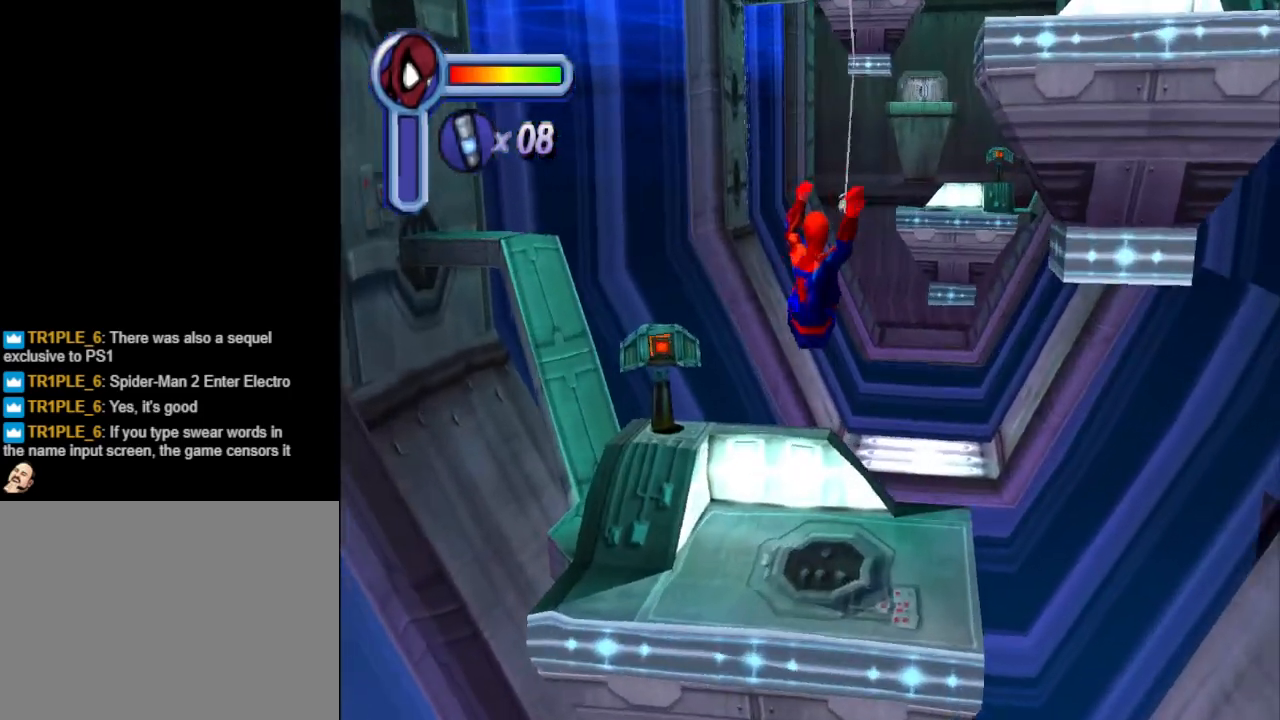
{"buttons": ["DPAD_UP"], "events": []}
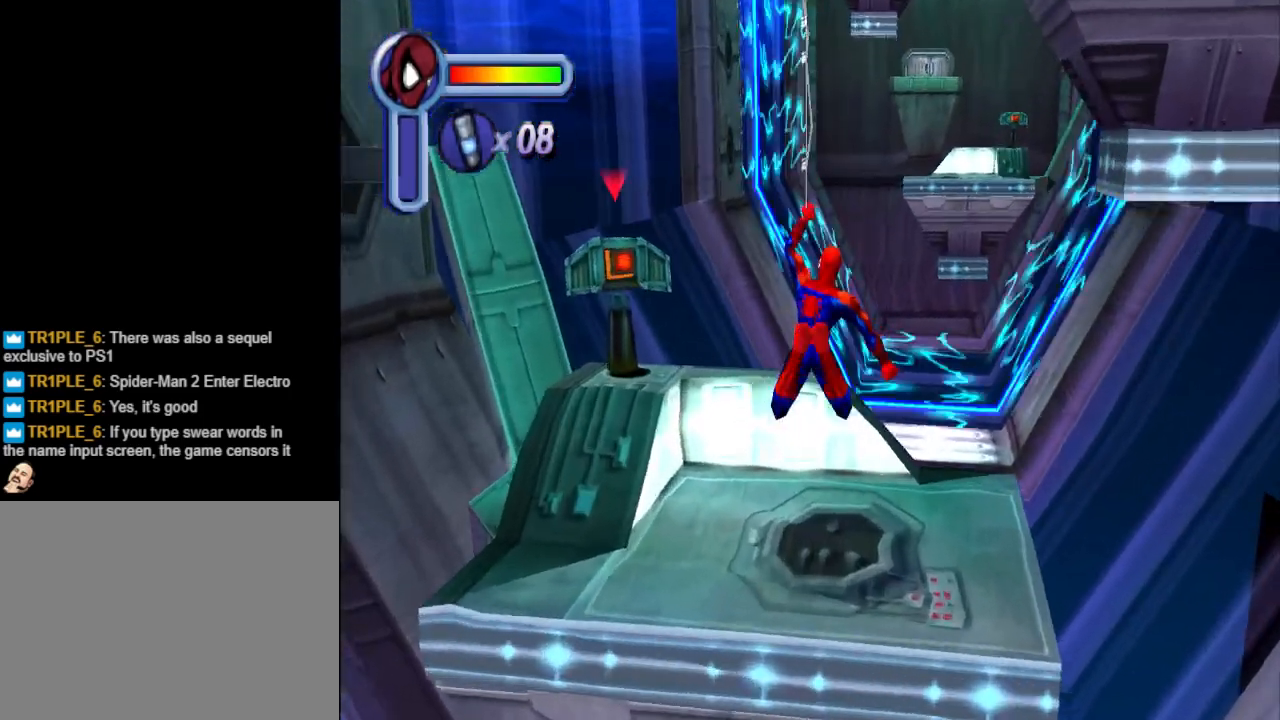
{"buttons": ["DPAD_UP"], "events": []}
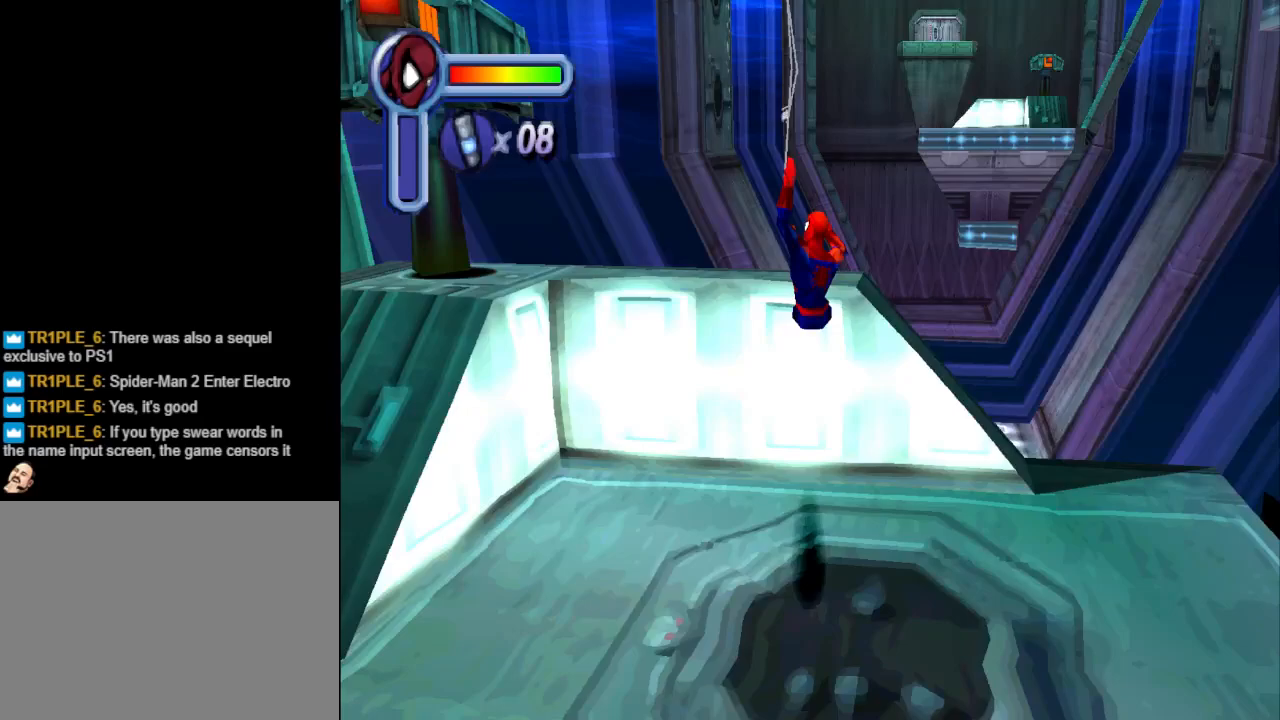
{"buttons": ["DPAD_UP"], "events": []}
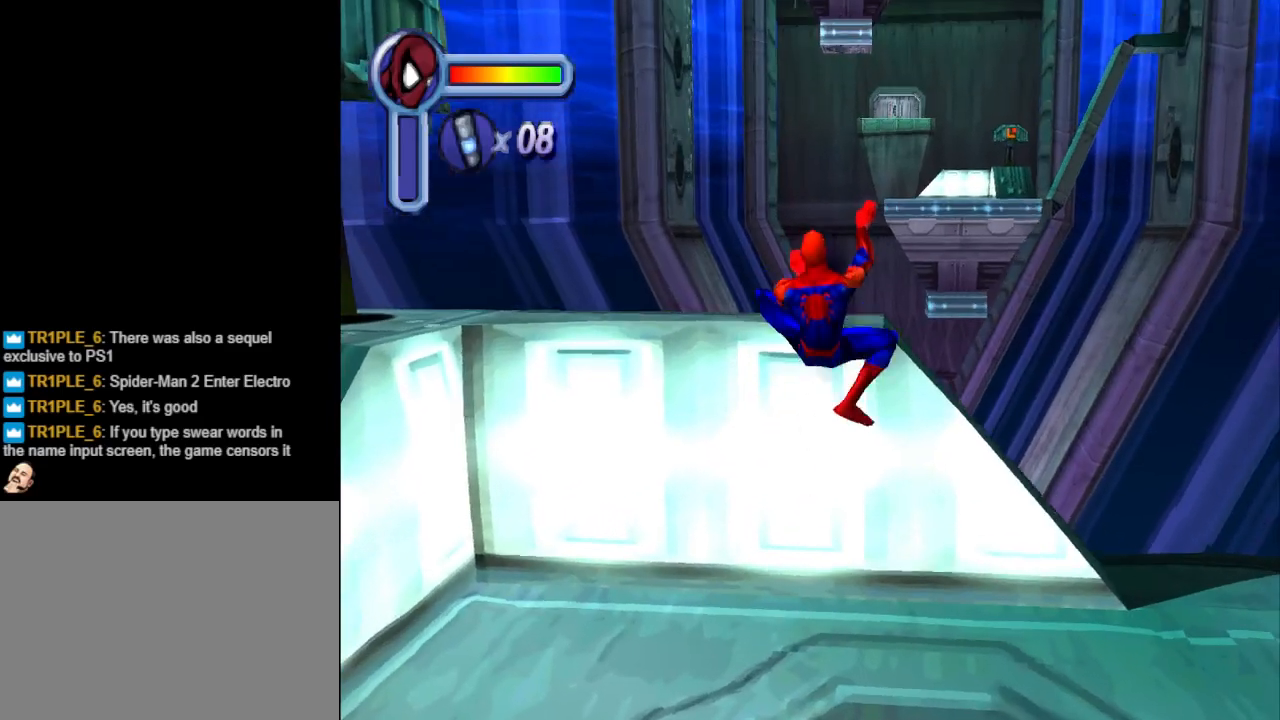
{"buttons": ["CROSS", "DPAD_UP", "DPAD_RIGHT"], "events": [[267, "CROSS", "down"], [400, "DPAD_RIGHT", "down"]]}
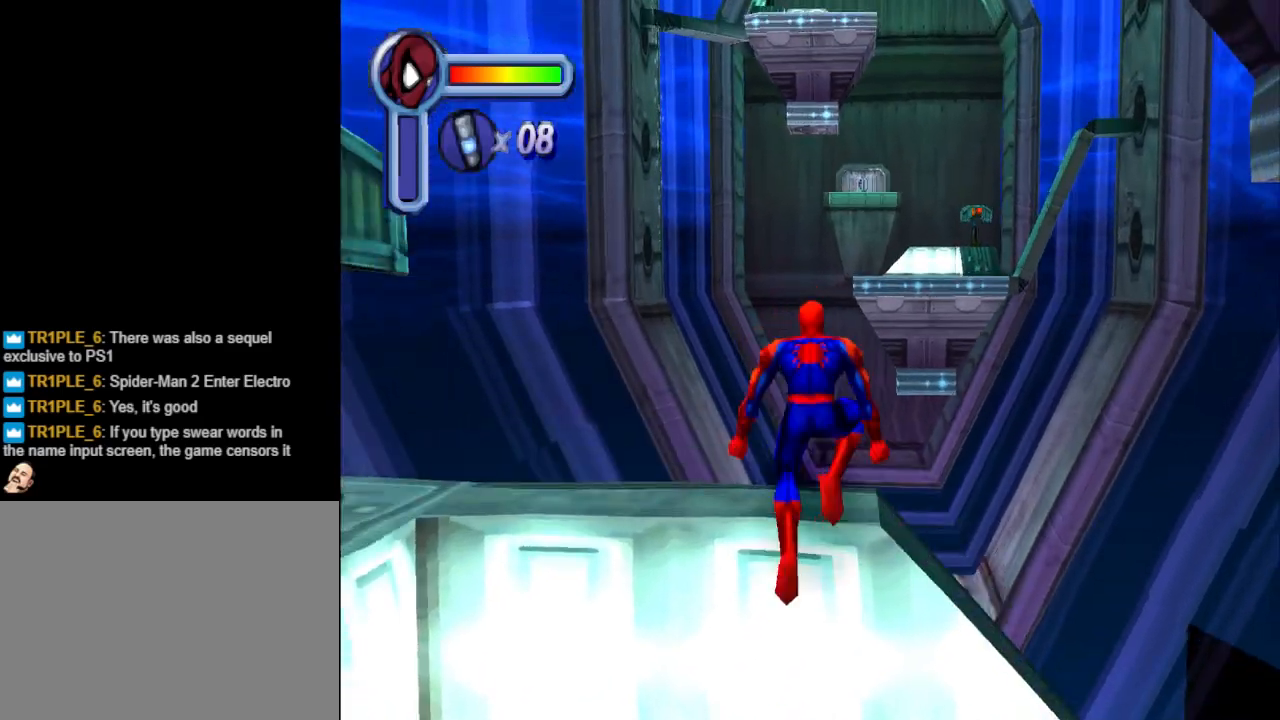
{"buttons": ["CROSS", "DPAD_UP"], "events": [[167, "CROSS", "up"], [233, "DPAD_RIGHT", "up"], [500, "CROSS", "down"]]}
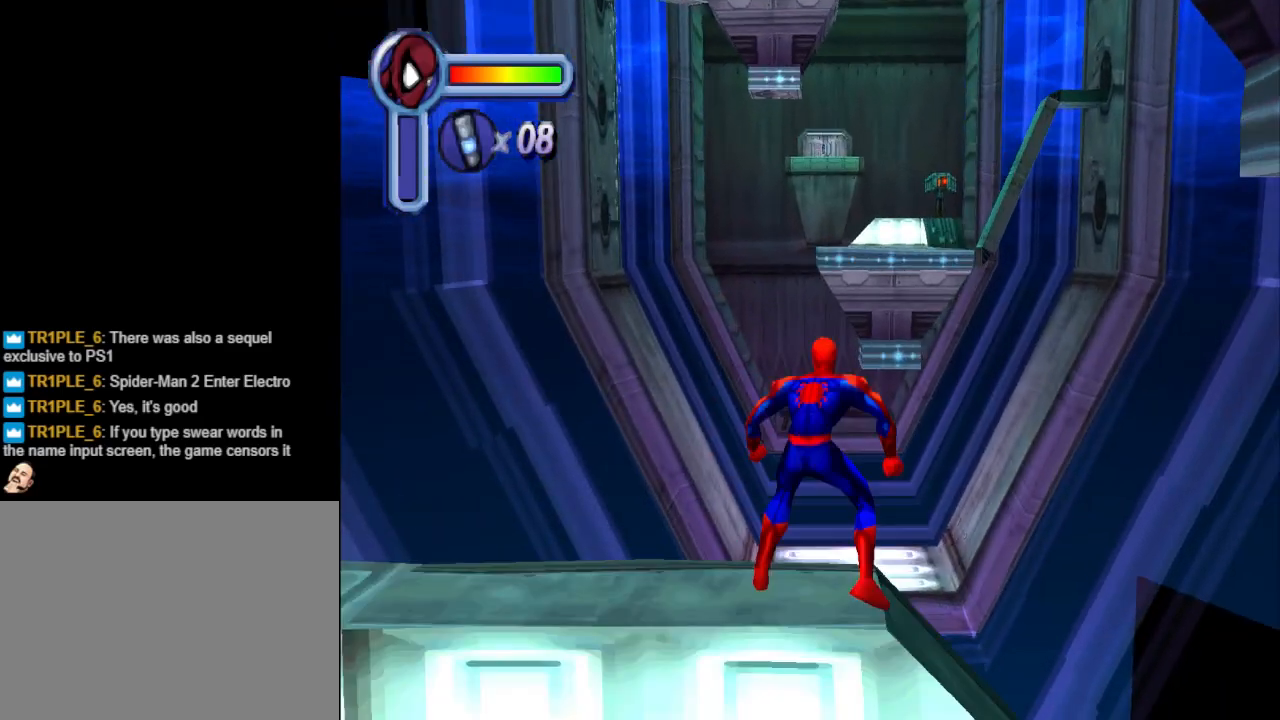
{"buttons": ["DPAD_UP", "DPAD_RIGHT"], "events": [[33, "DPAD_UP", "up"], [233, "DPAD_RIGHT", "down"], [433, "CROSS", "up"], [433, "DPAD_UP", "down"]]}
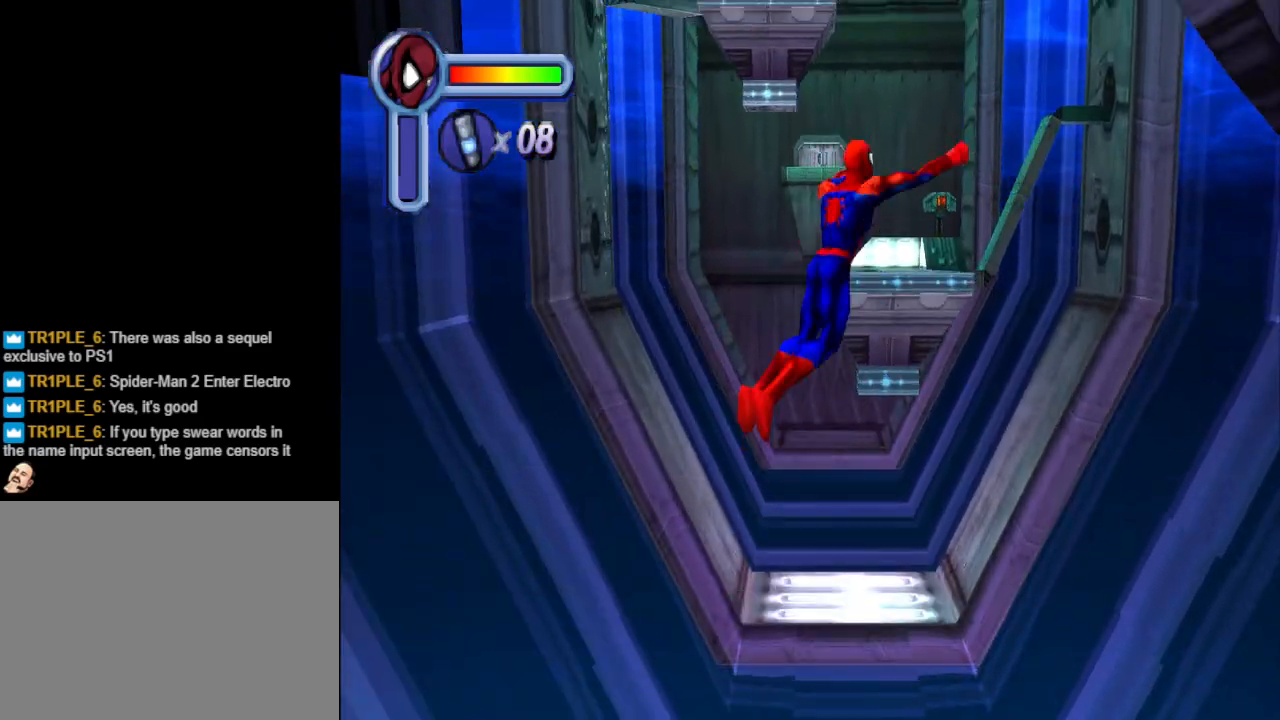
{"buttons": ["DPAD_UP"], "events": [[400, "DPAD_RIGHT", "up"]]}
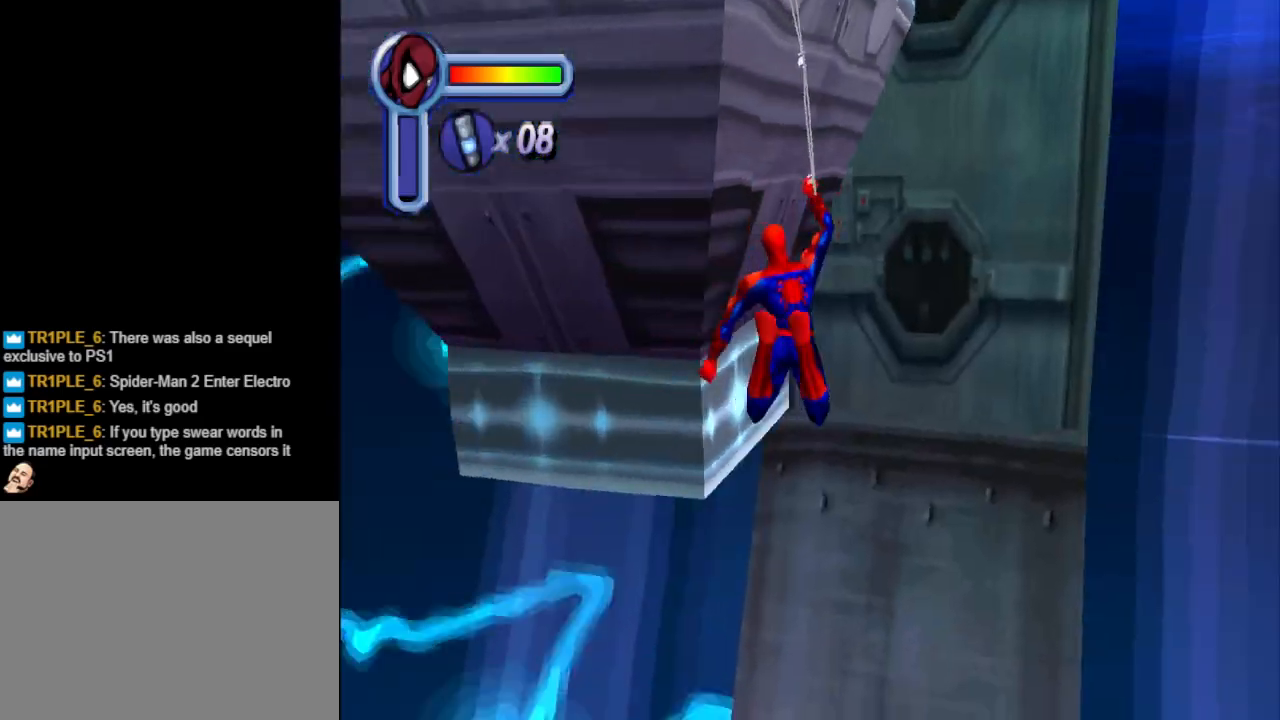
{"buttons": ["DPAD_UP", "DPAD_LEFT"], "events": [[33, "DPAD_LEFT", "down"]]}
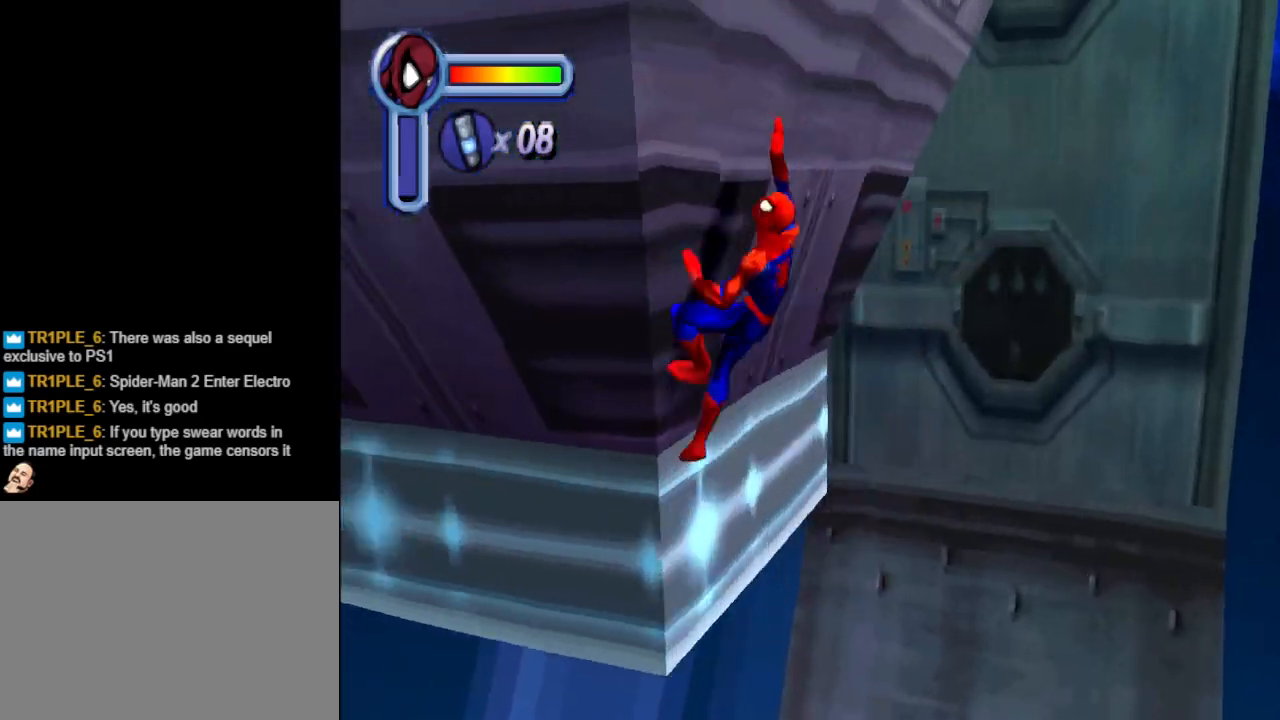
{"buttons": ["DPAD_UP"], "events": [[167, "DPAD_LEFT", "up"]]}
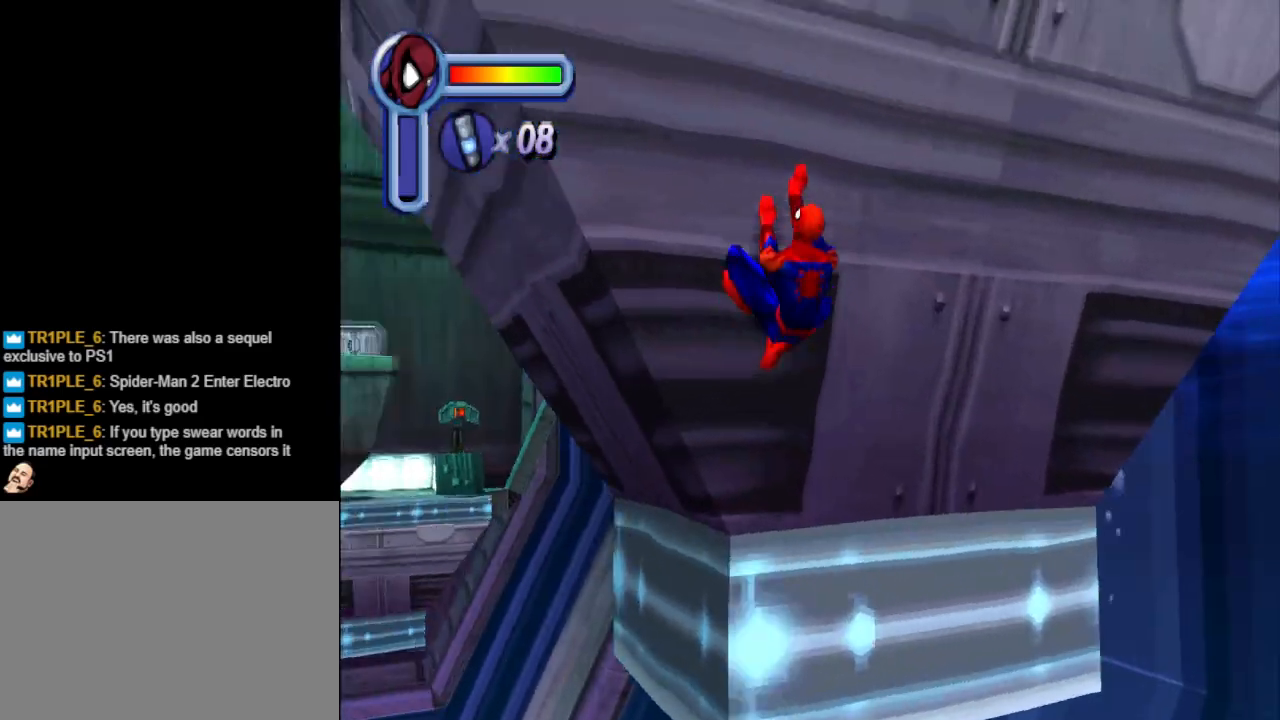
{"buttons": ["DPAD_UP"], "events": []}
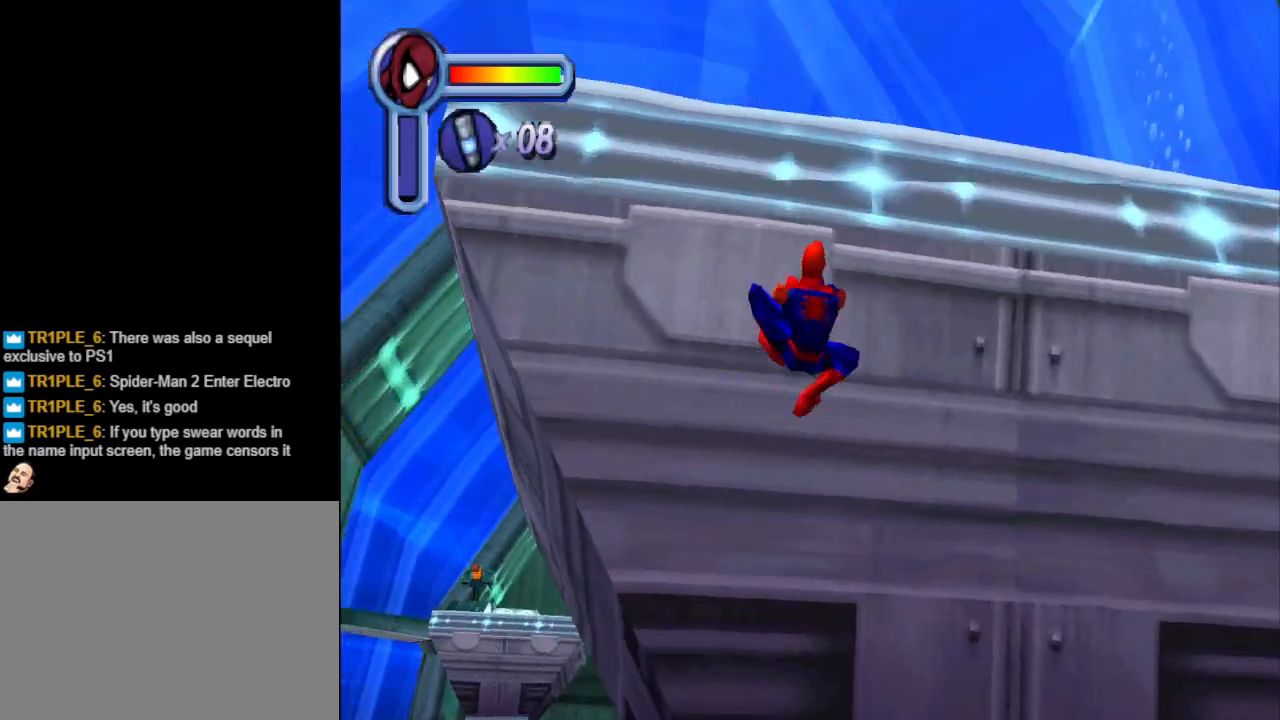
{"buttons": ["DPAD_UP"], "events": []}
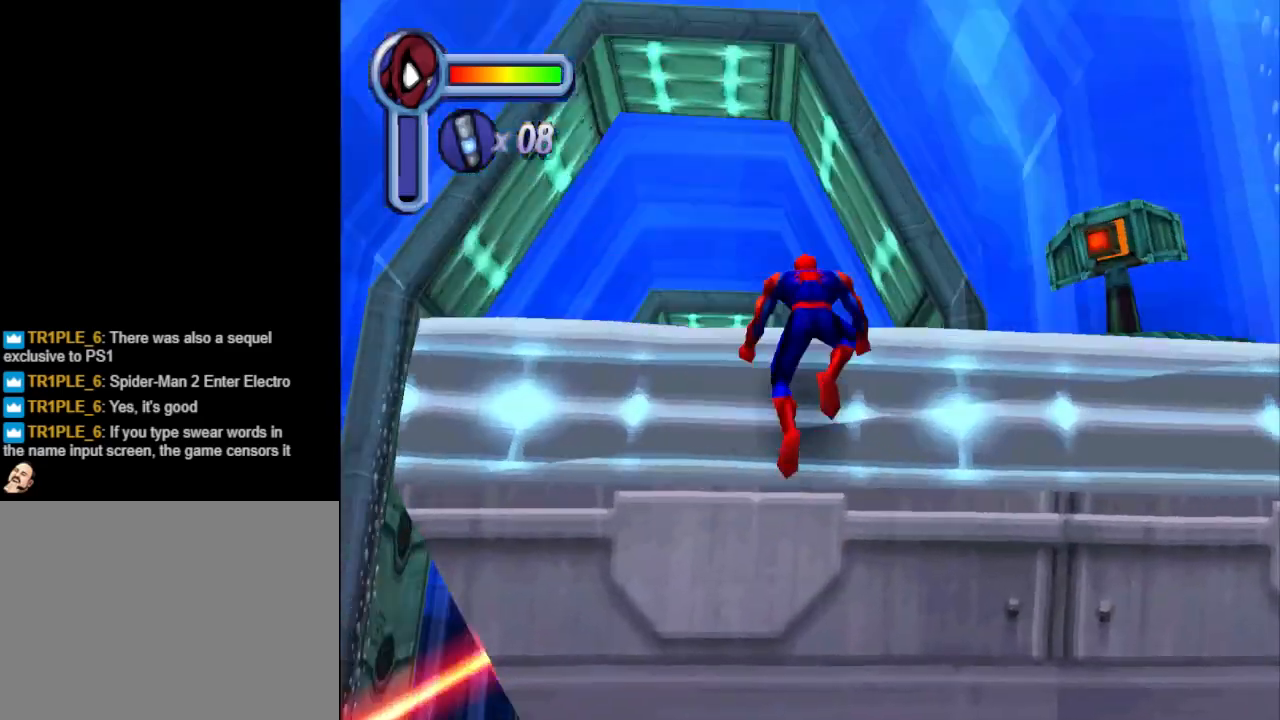
{"buttons": ["DPAD_UP", "DPAD_LEFT"], "events": [[467, "DPAD_LEFT", "down"]]}
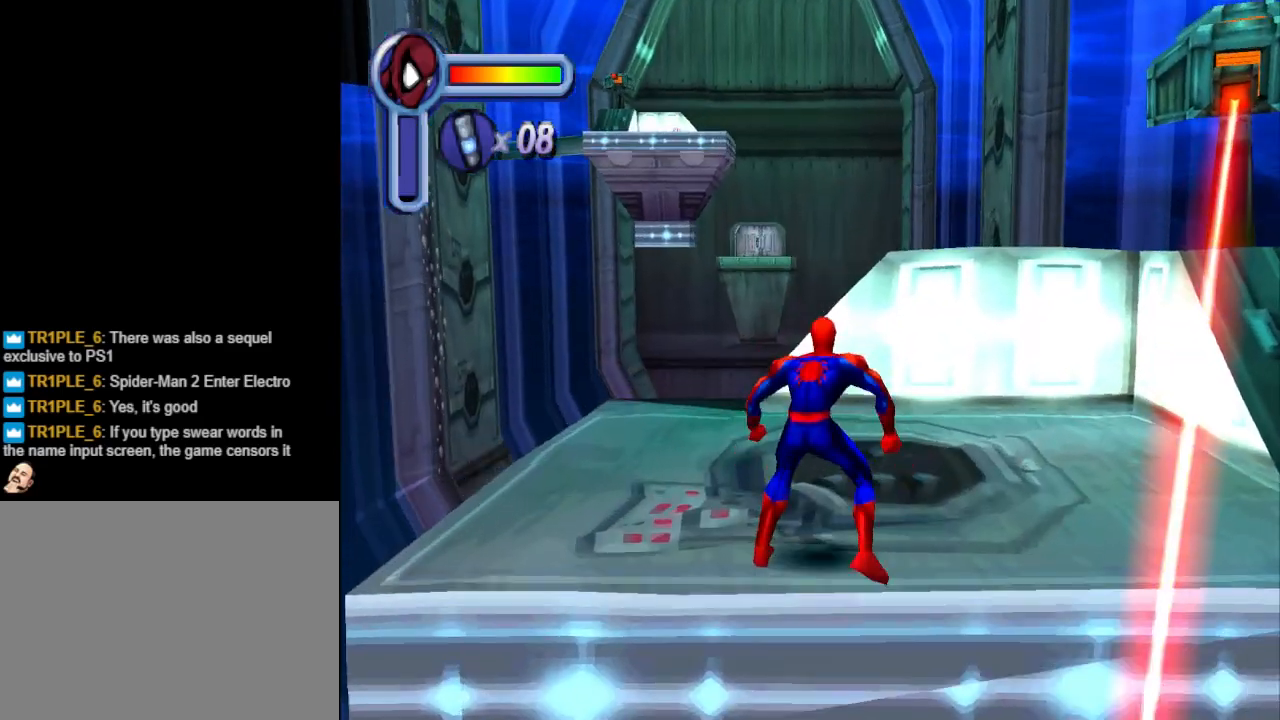
{"buttons": ["DPAD_UP"], "events": [[367, "DPAD_LEFT", "up"], [433, "DPAD_RIGHT", "down"], [500, "DPAD_RIGHT", "up"]]}
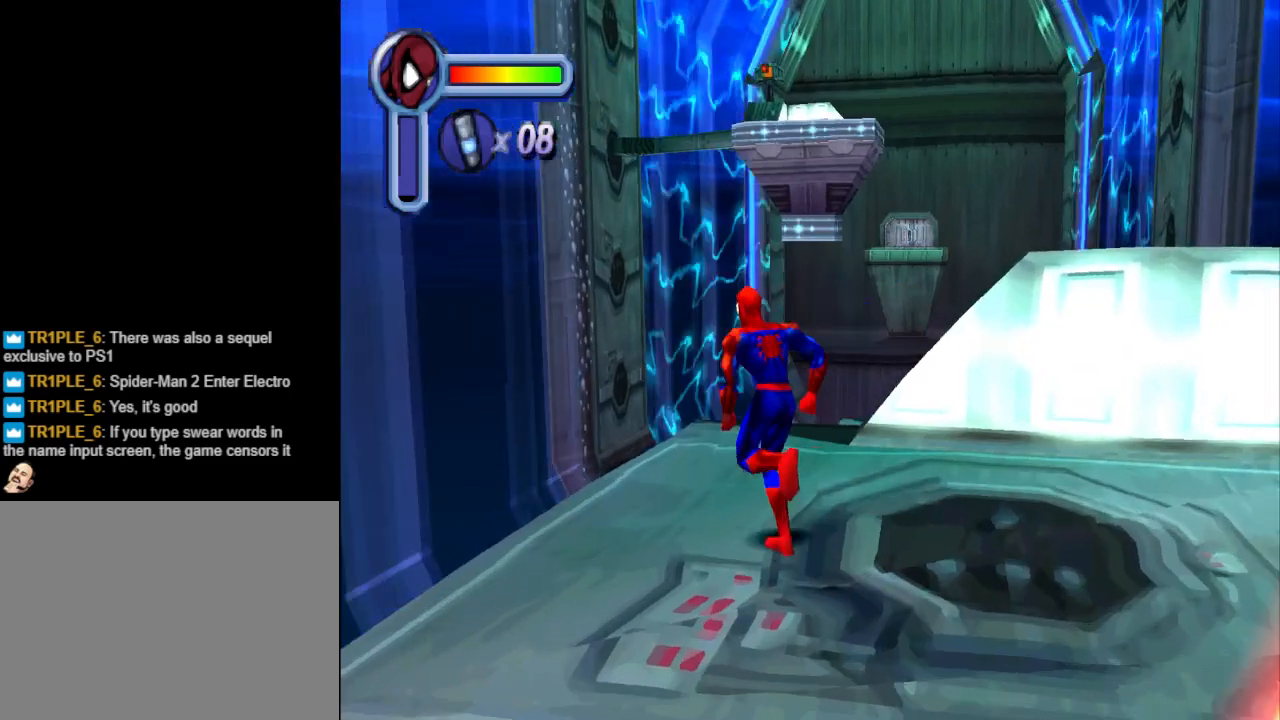
{"buttons": ["CROSS", "DPAD_UP"], "events": [[233, "DPAD_RIGHT", "down"], [333, "DPAD_RIGHT", "up"], [467, "CROSS", "down"]]}
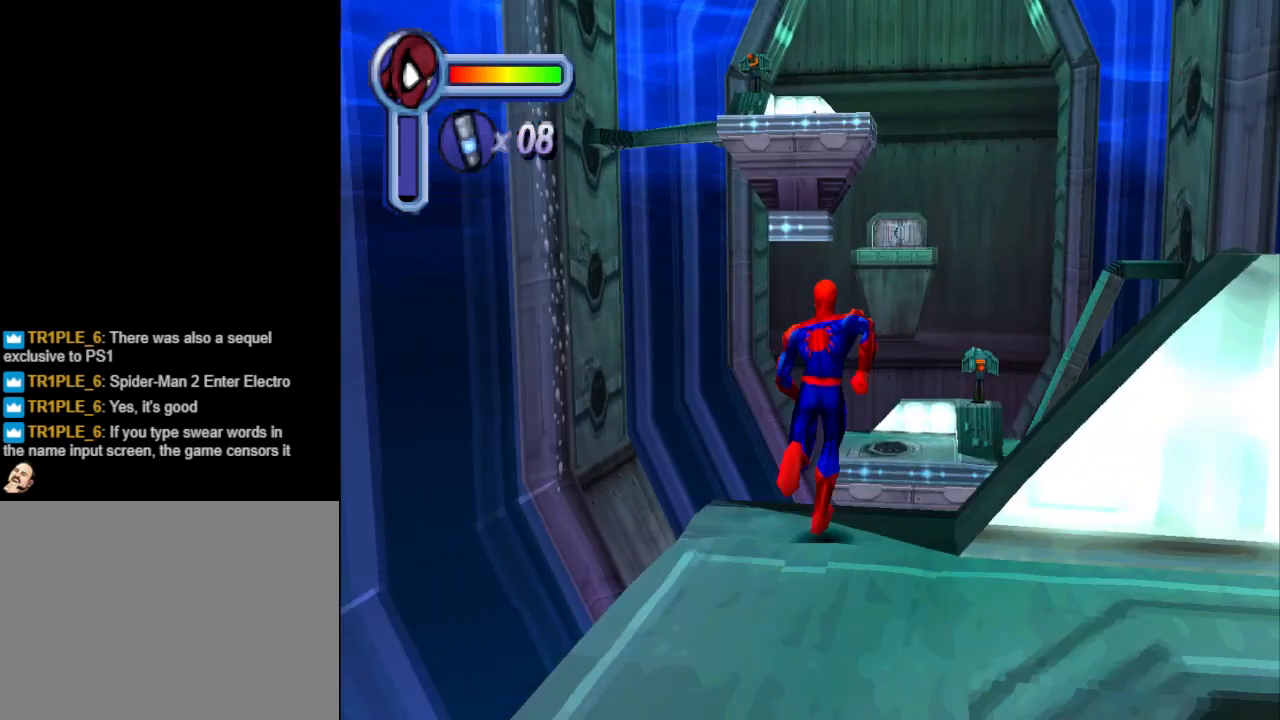
{"buttons": ["CROSS", "DPAD_UP"], "events": []}
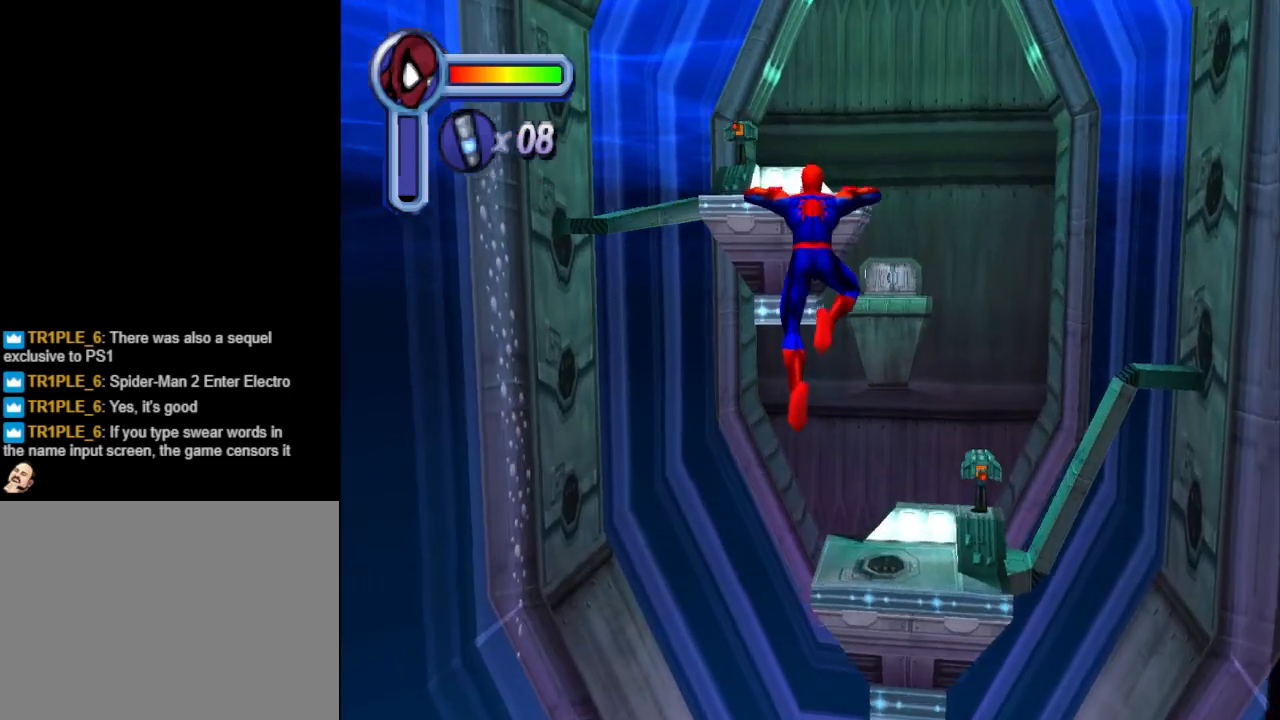
{"buttons": ["DPAD_UP"], "events": [[67, "CROSS", "up"]]}
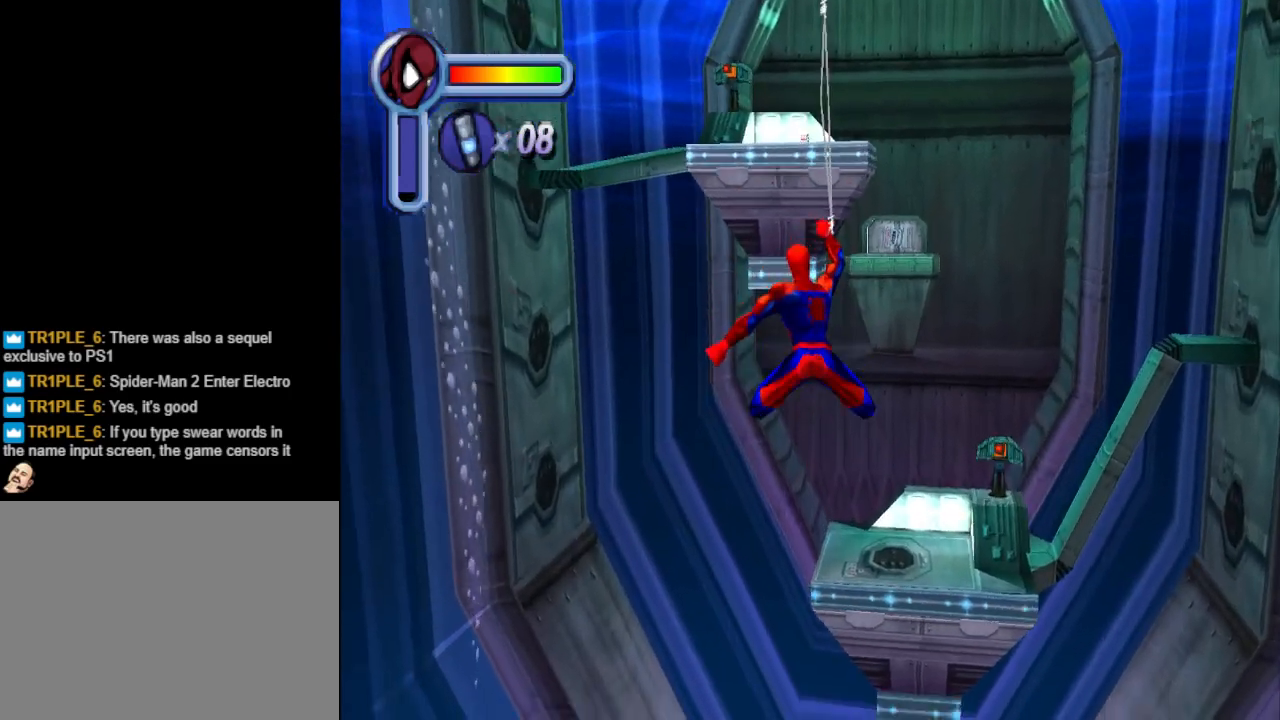
{"buttons": ["DPAD_UP"], "events": []}
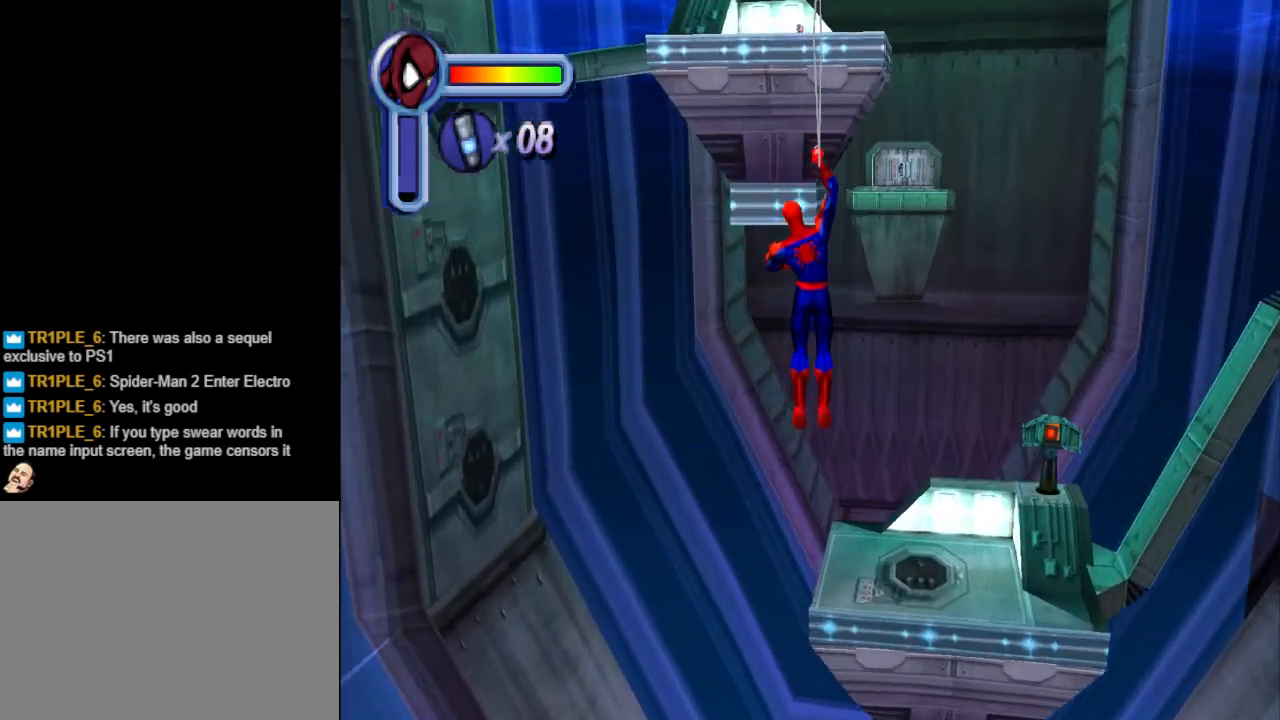
{"buttons": ["DPAD_UP"], "events": []}
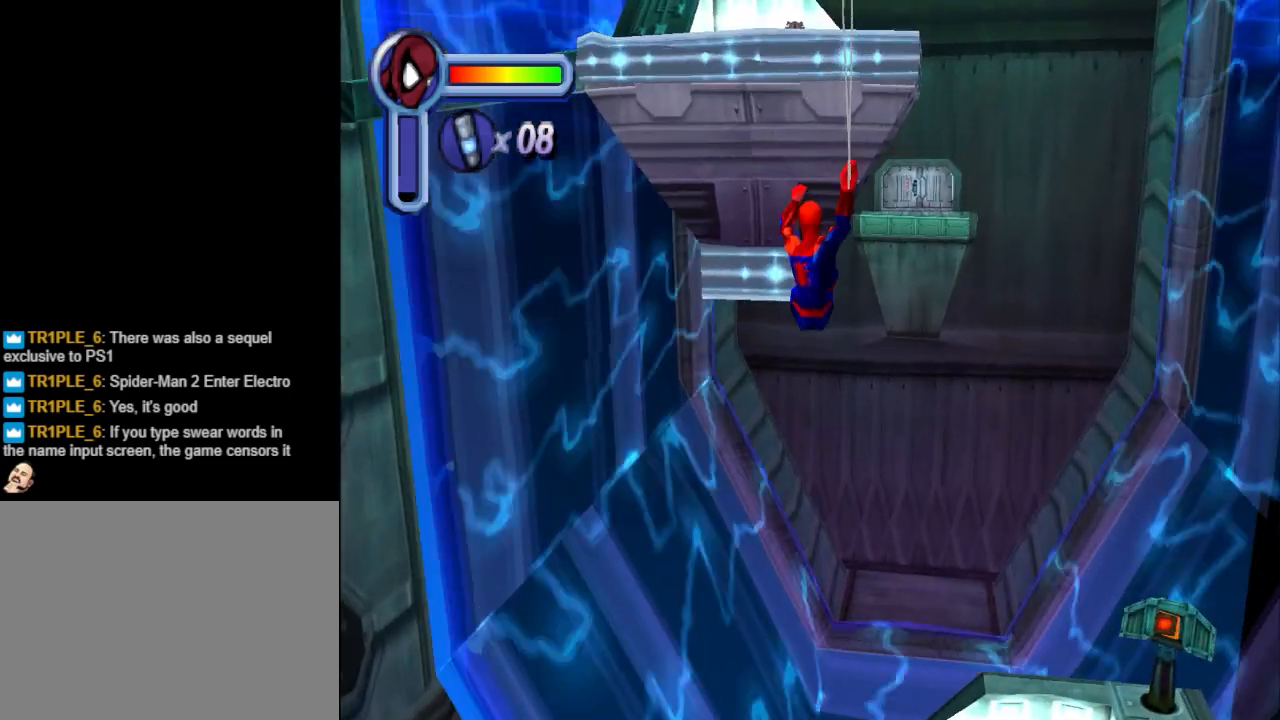
{"buttons": ["DPAD_UP"], "events": []}
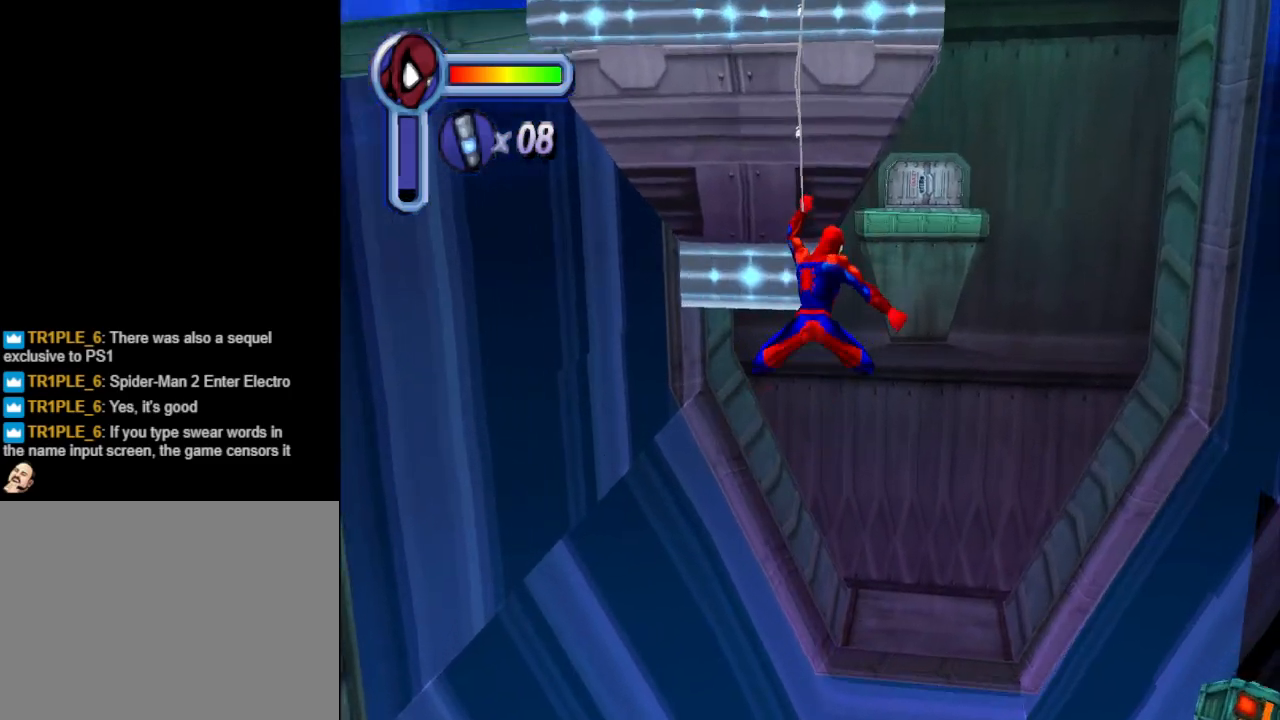
{"buttons": ["DPAD_UP"], "events": []}
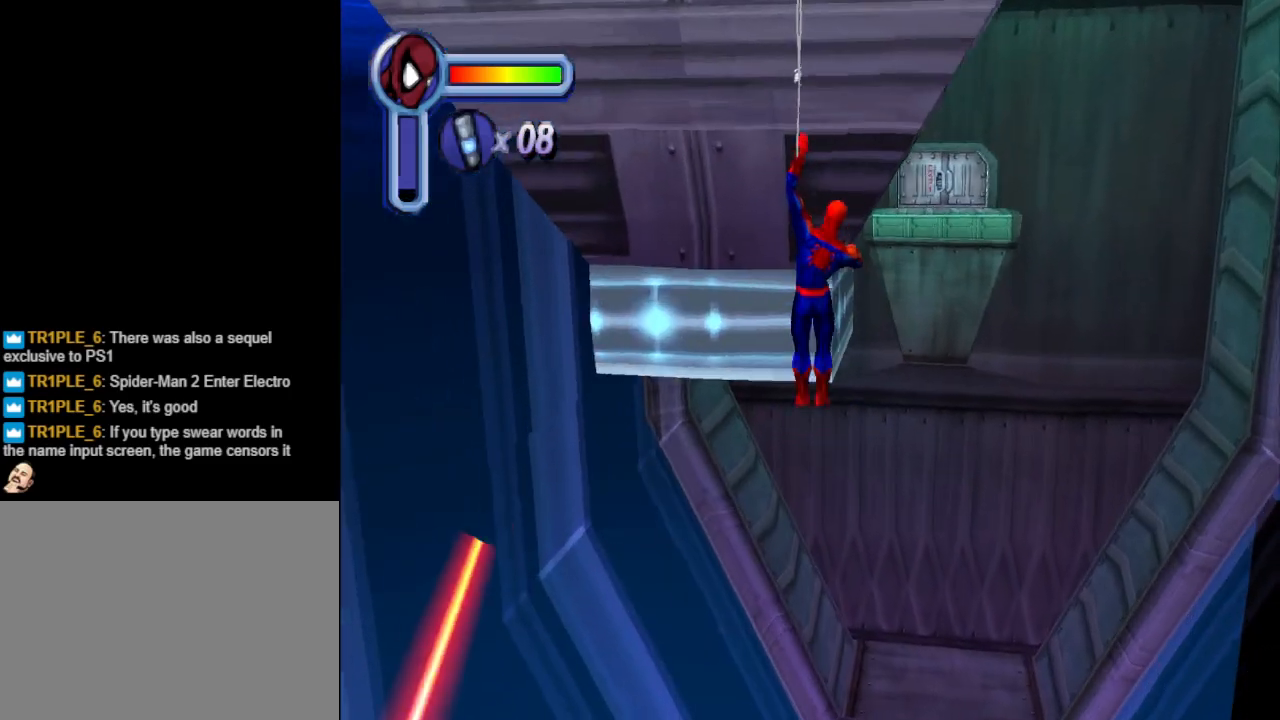
{"buttons": ["DPAD_UP"], "events": []}
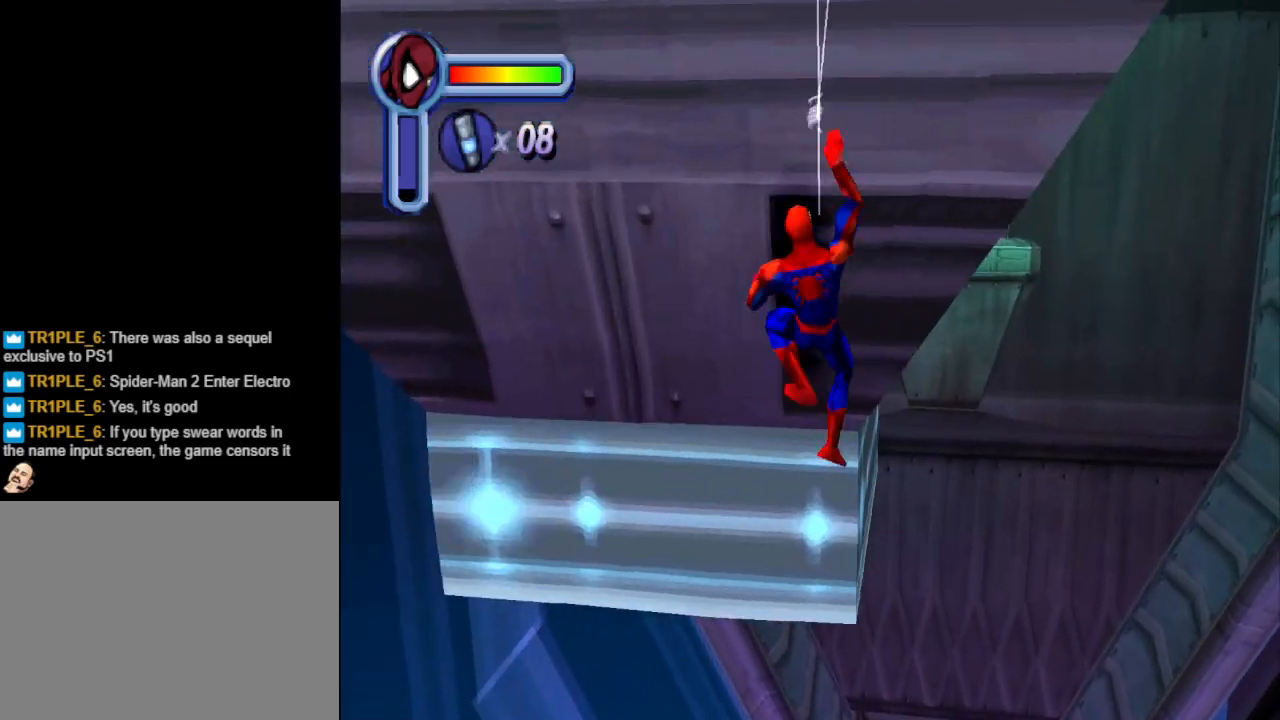
{"buttons": ["DPAD_UP"], "events": []}
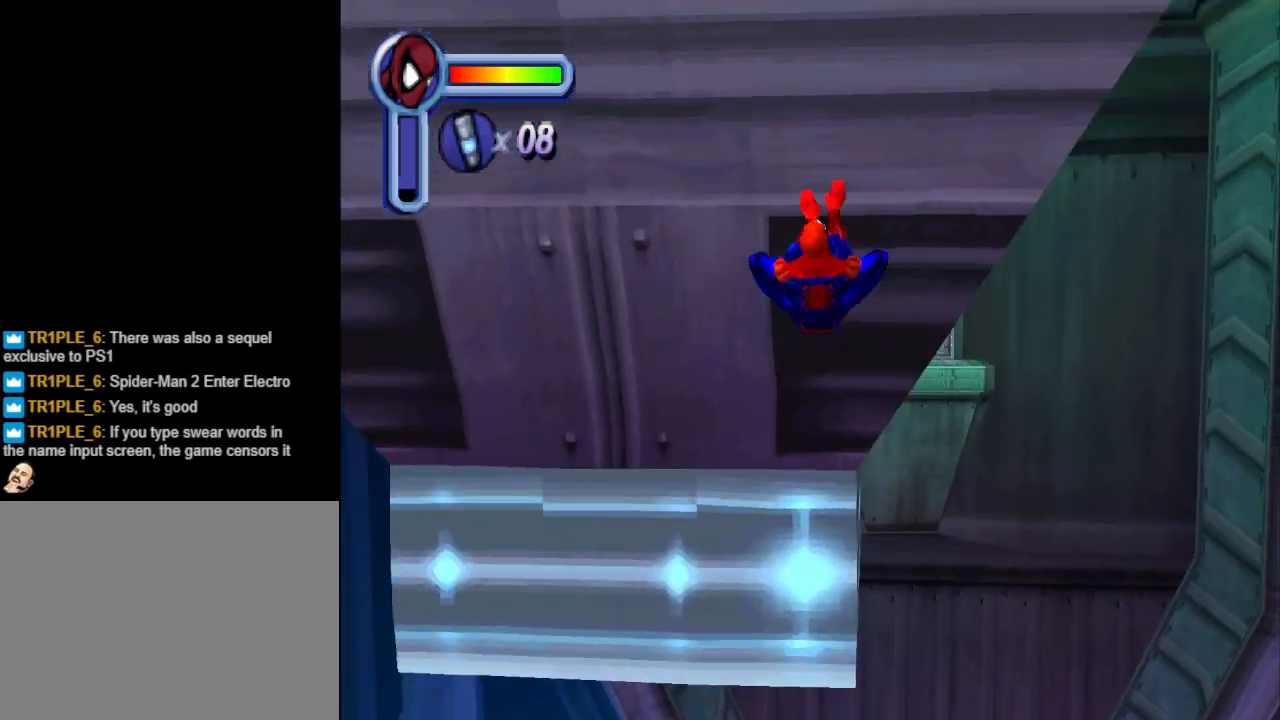
{"buttons": ["DPAD_UP", "DPAD_RIGHT"], "events": [[433, "DPAD_RIGHT", "down"]]}
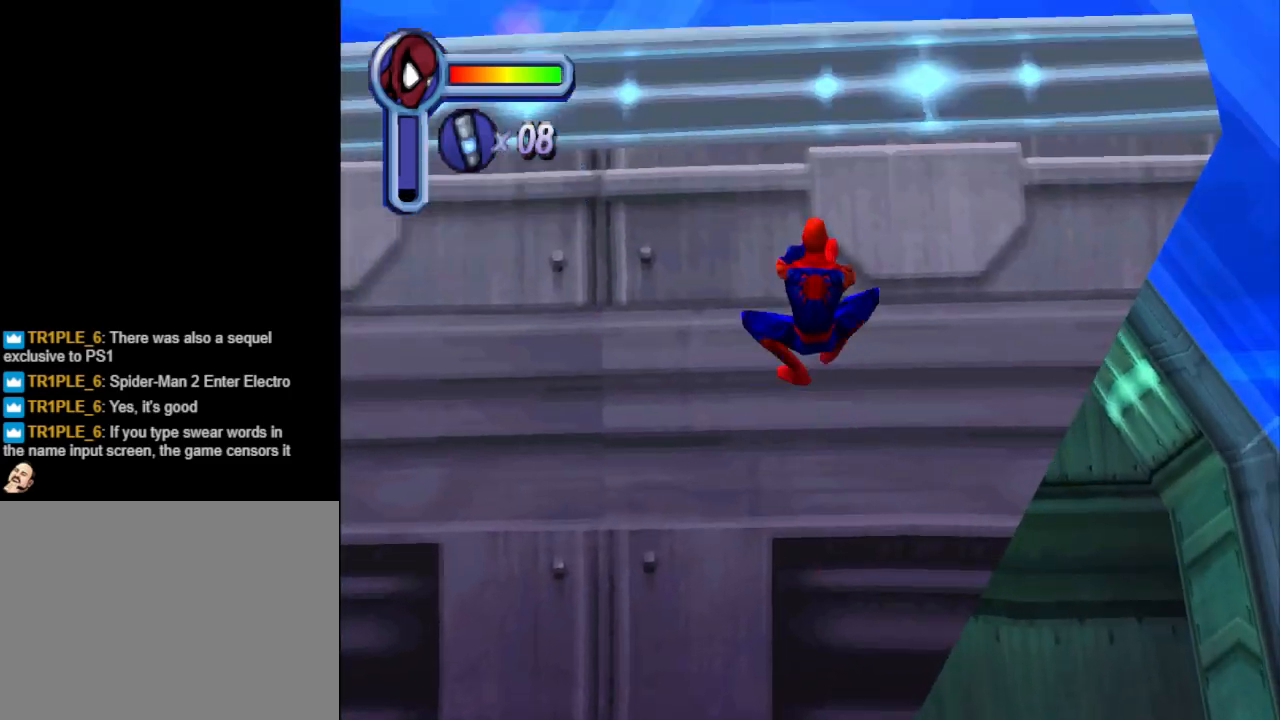
{"buttons": ["DPAD_UP"], "events": [[167, "DPAD_RIGHT", "up"]]}
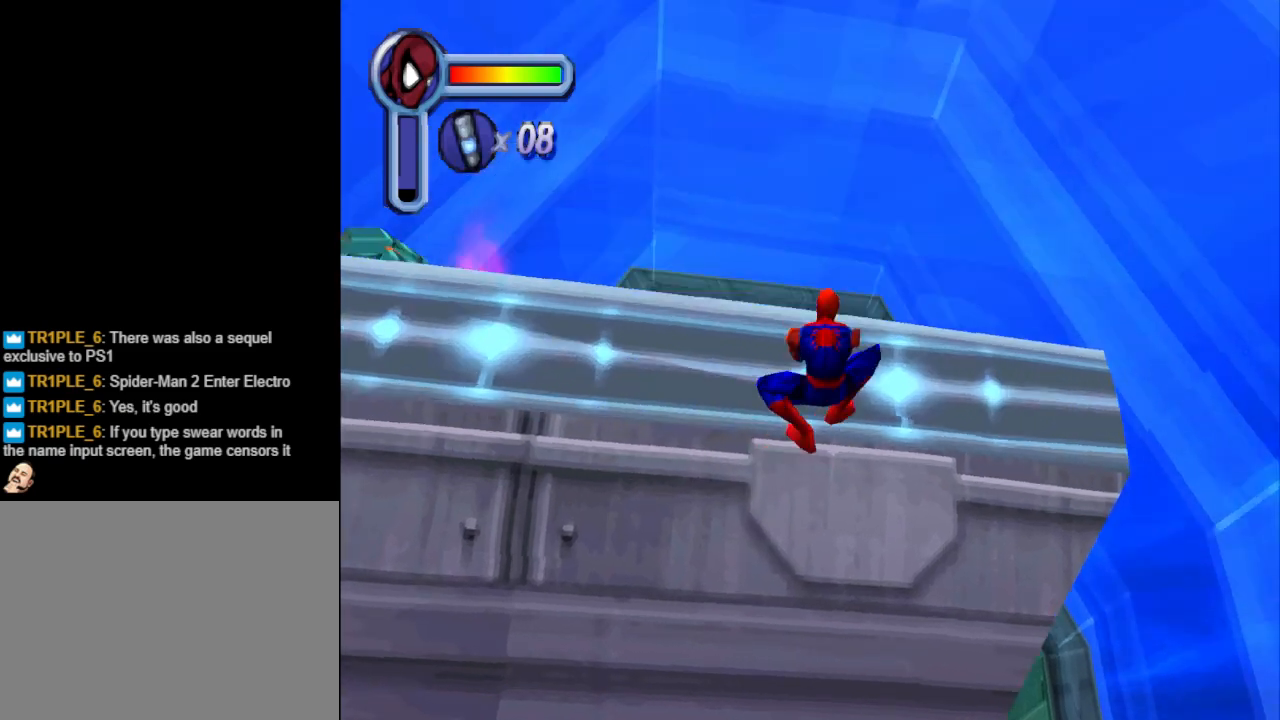
{"buttons": ["DPAD_UP"], "events": []}
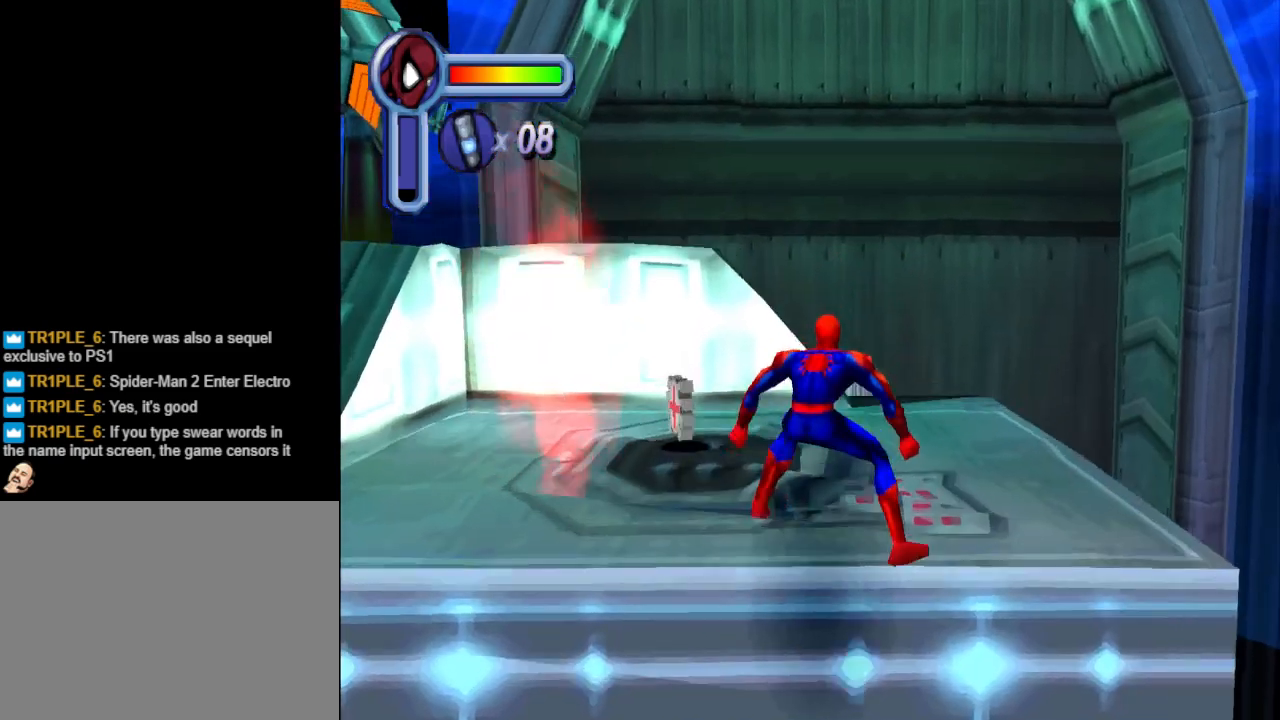
{"buttons": ["DPAD_UP", "DPAD_RIGHT"], "events": [[200, "DPAD_LEFT", "down"], [500, "DPAD_LEFT", "up"], [500, "DPAD_RIGHT", "down"]]}
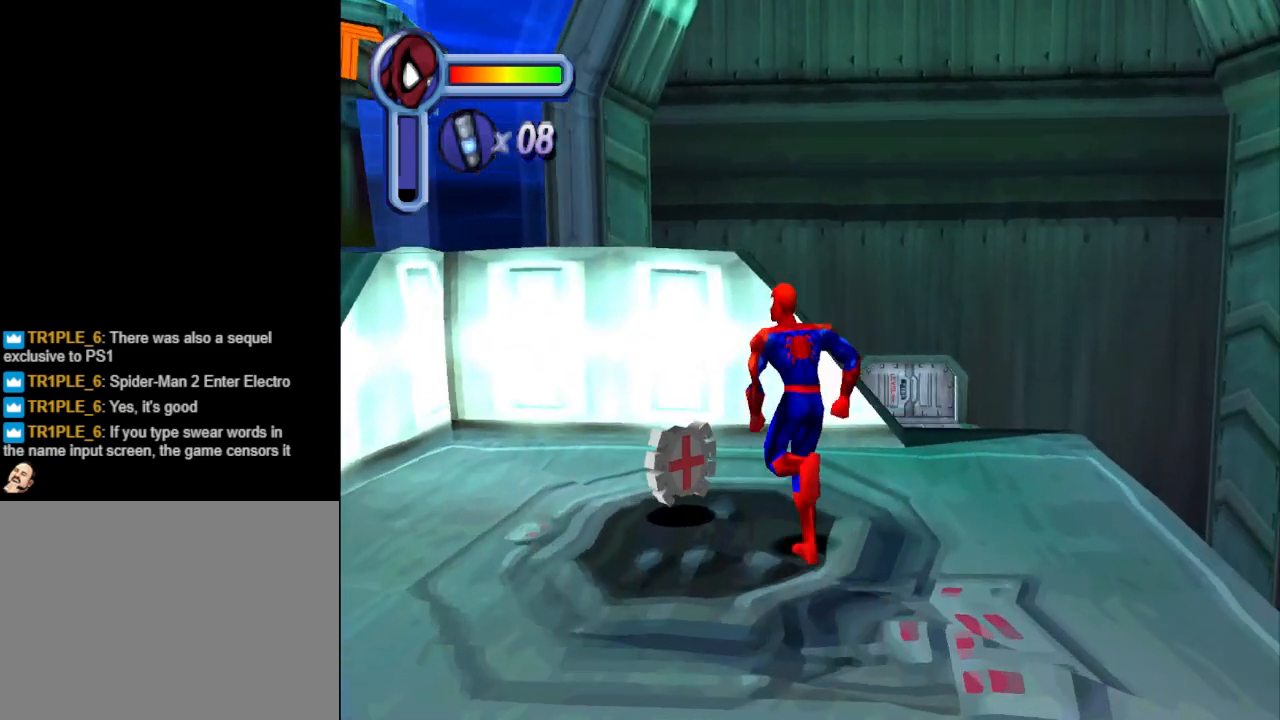
{"buttons": ["DPAD_UP"], "events": [[33, "DPAD_UP", "up"], [433, "DPAD_UP", "down"], [467, "DPAD_RIGHT", "up"]]}
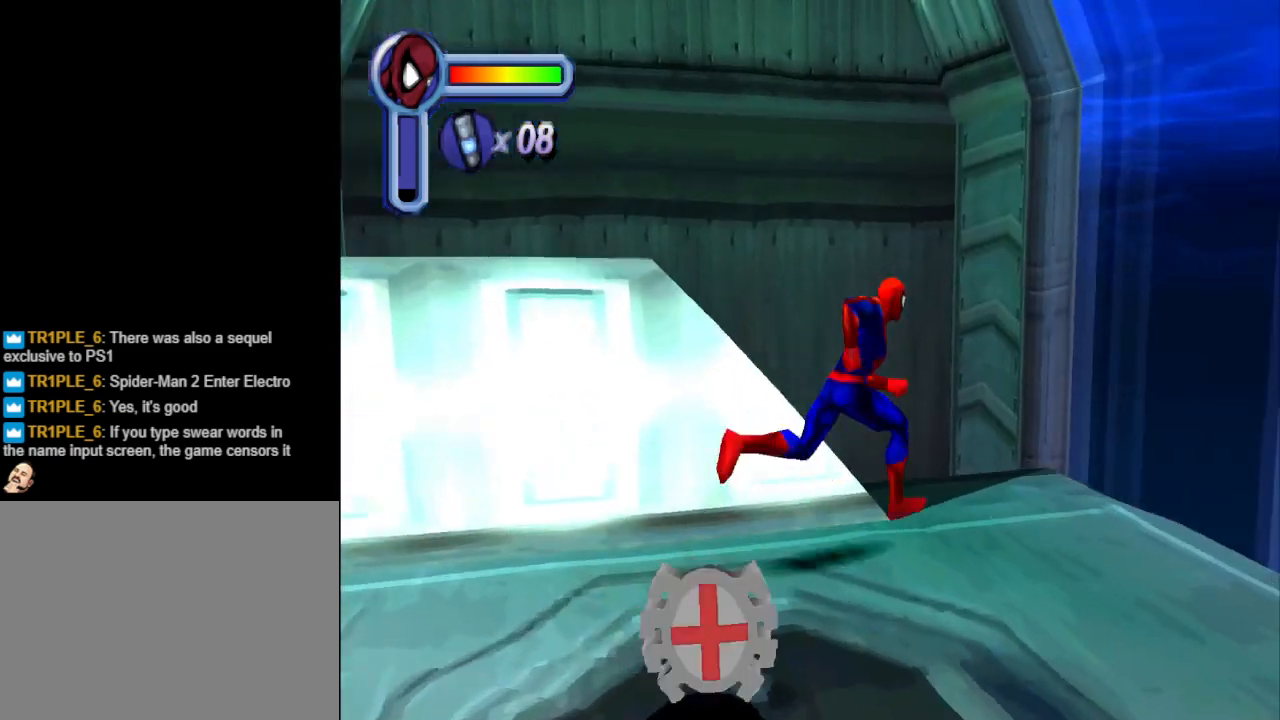
{"buttons": ["CROSS", "DPAD_UP"], "events": [[100, "DPAD_LEFT", "down"], [300, "CROSS", "down"], [467, "DPAD_LEFT", "up"]]}